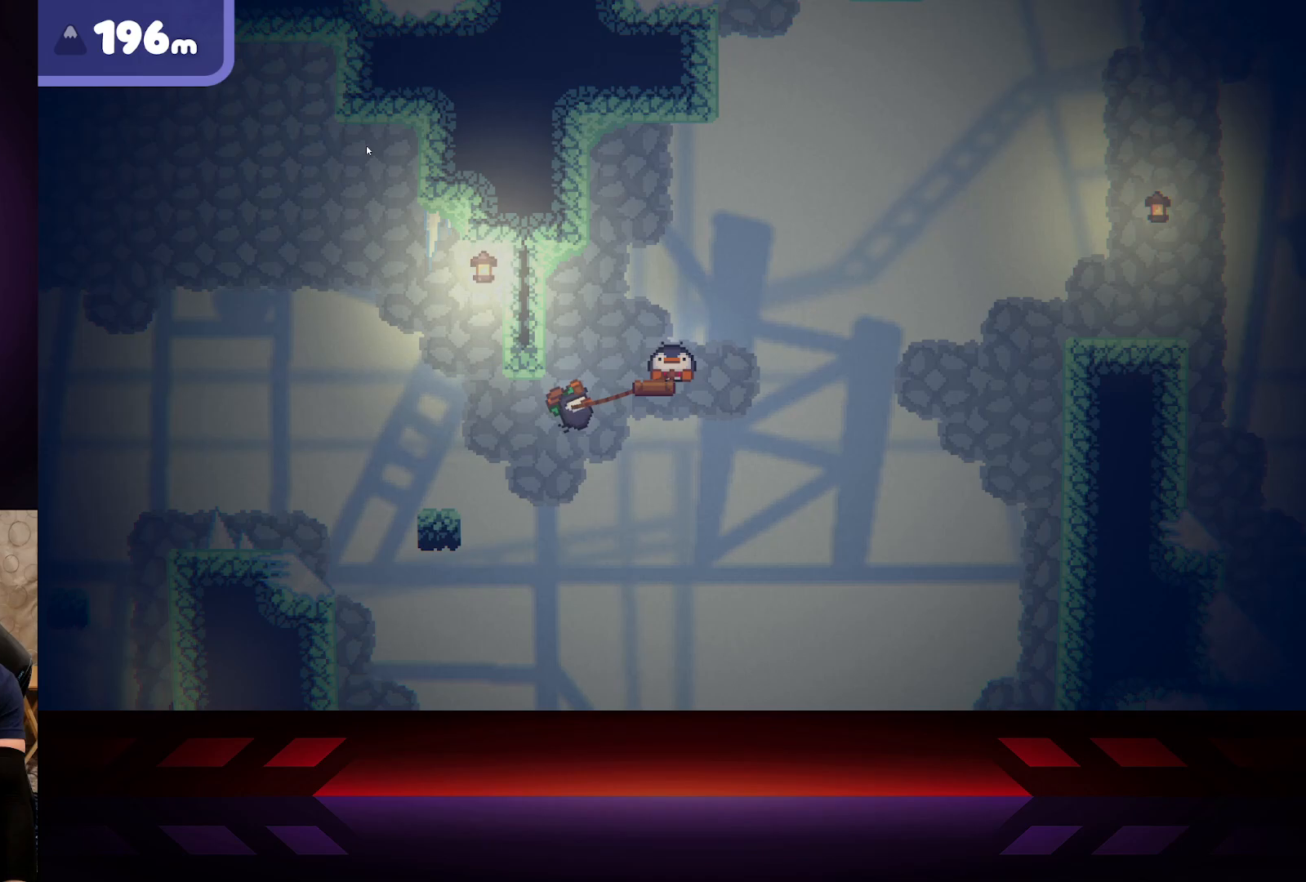
Gameplay with a controller (Xbox layout); each line is a JSON object with the inputs held at the frame after it. "events" lists button and stick changes between this image and that frame as [ms after this image, input, new state], when the widget could be followed in between.
{"buttons": ["X"], "left_stick": "center", "right_stick": "center", "events": []}
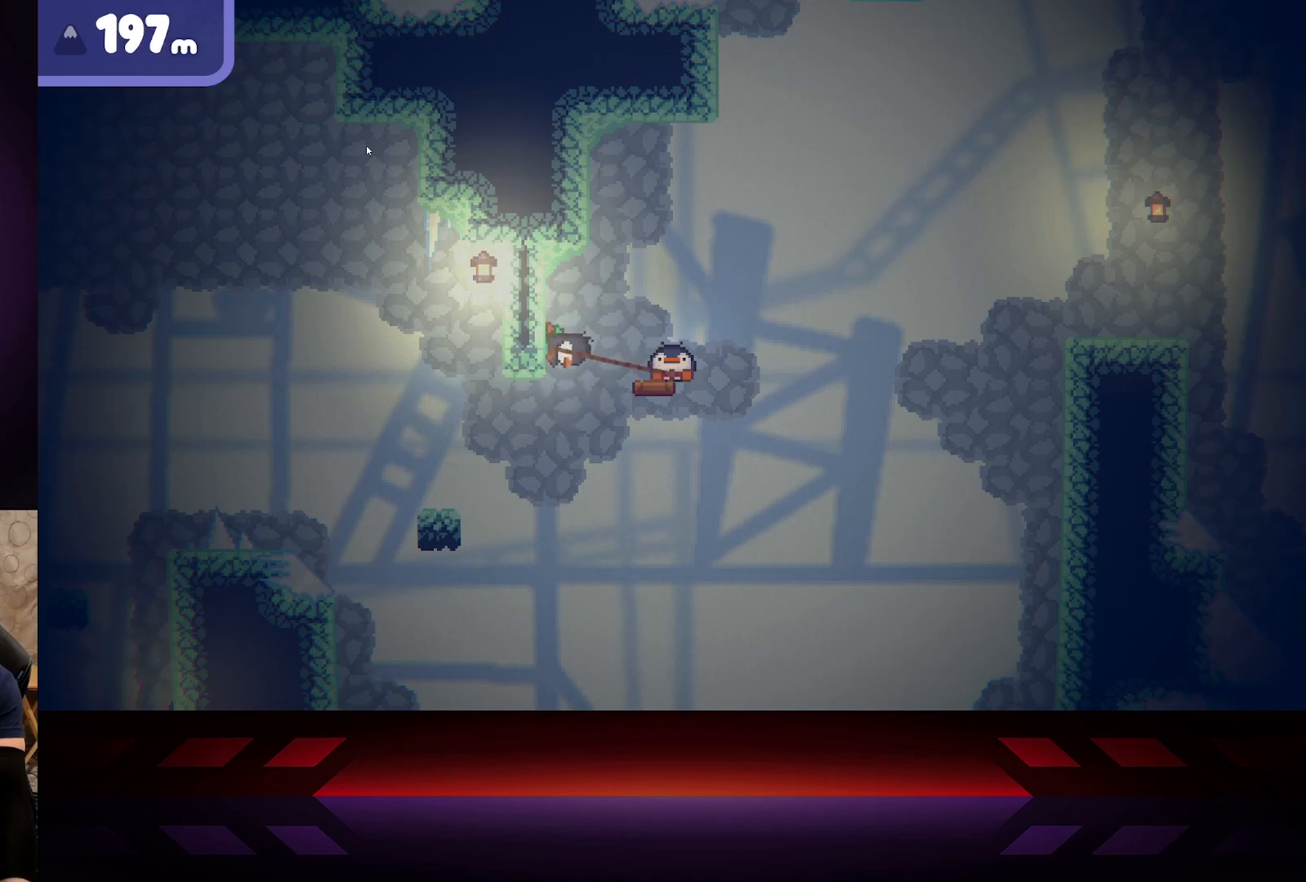
{"buttons": ["X"], "left_stick": "center", "right_stick": "center", "events": []}
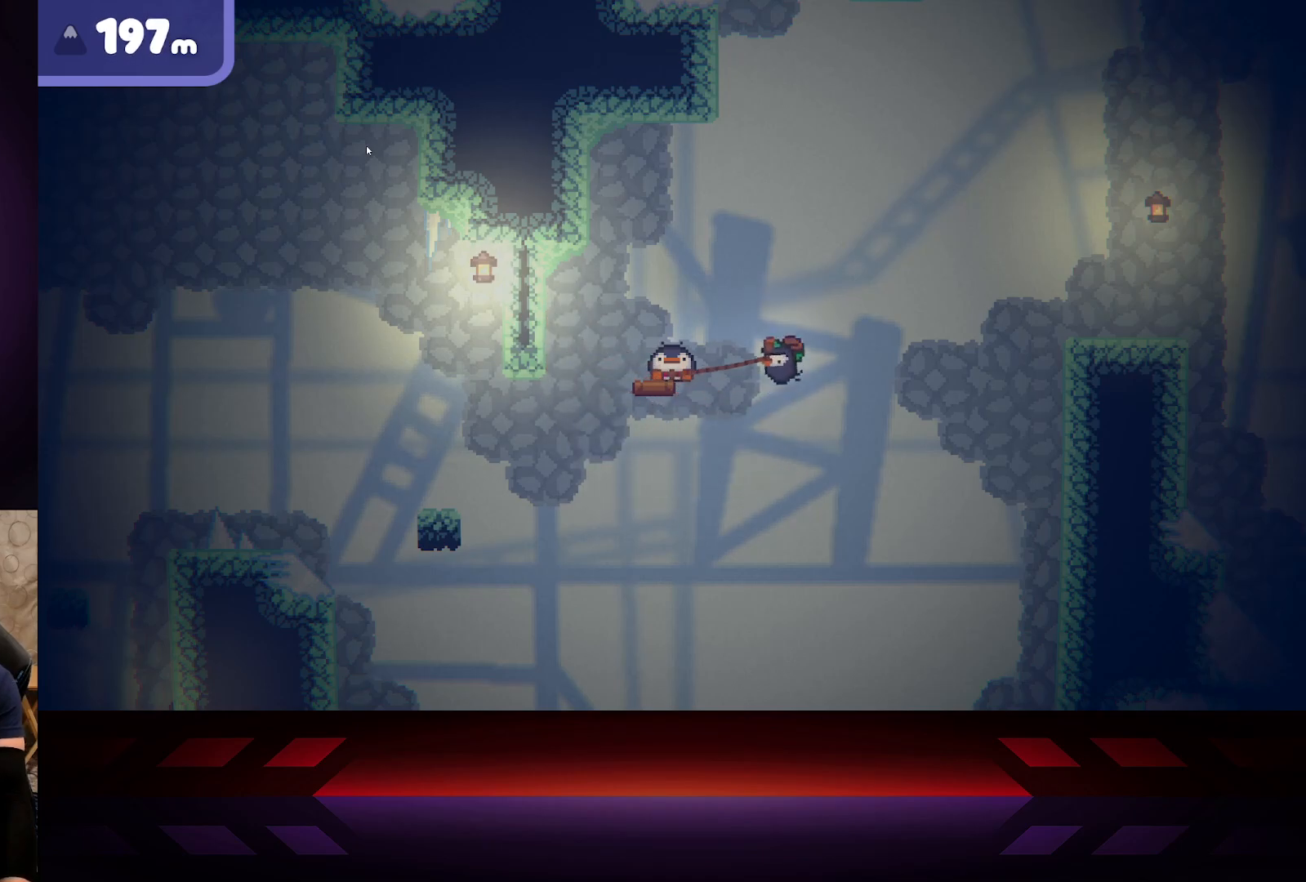
{"buttons": ["X"], "left_stick": "center", "right_stick": "center", "events": []}
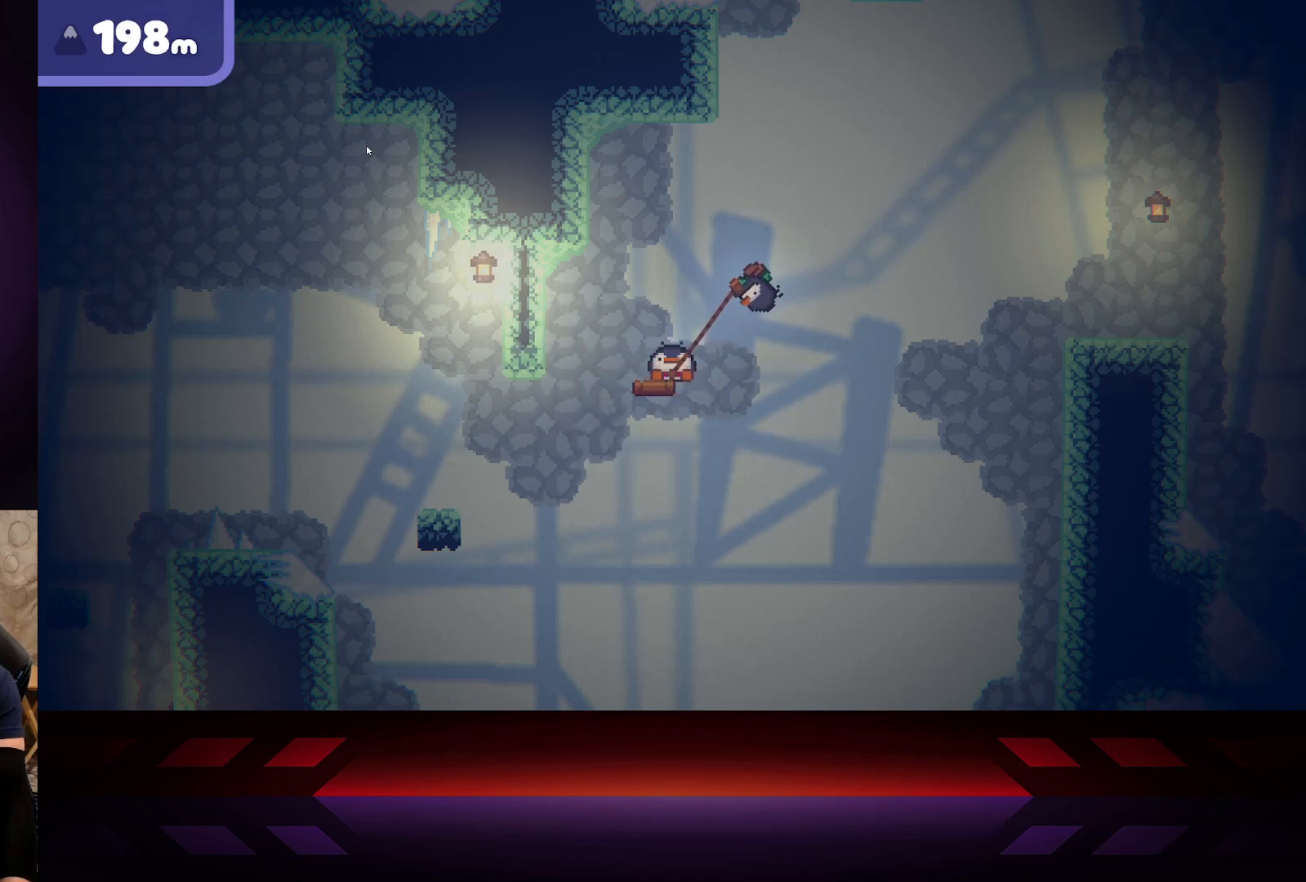
{"buttons": ["X"], "left_stick": "center", "right_stick": "center", "events": []}
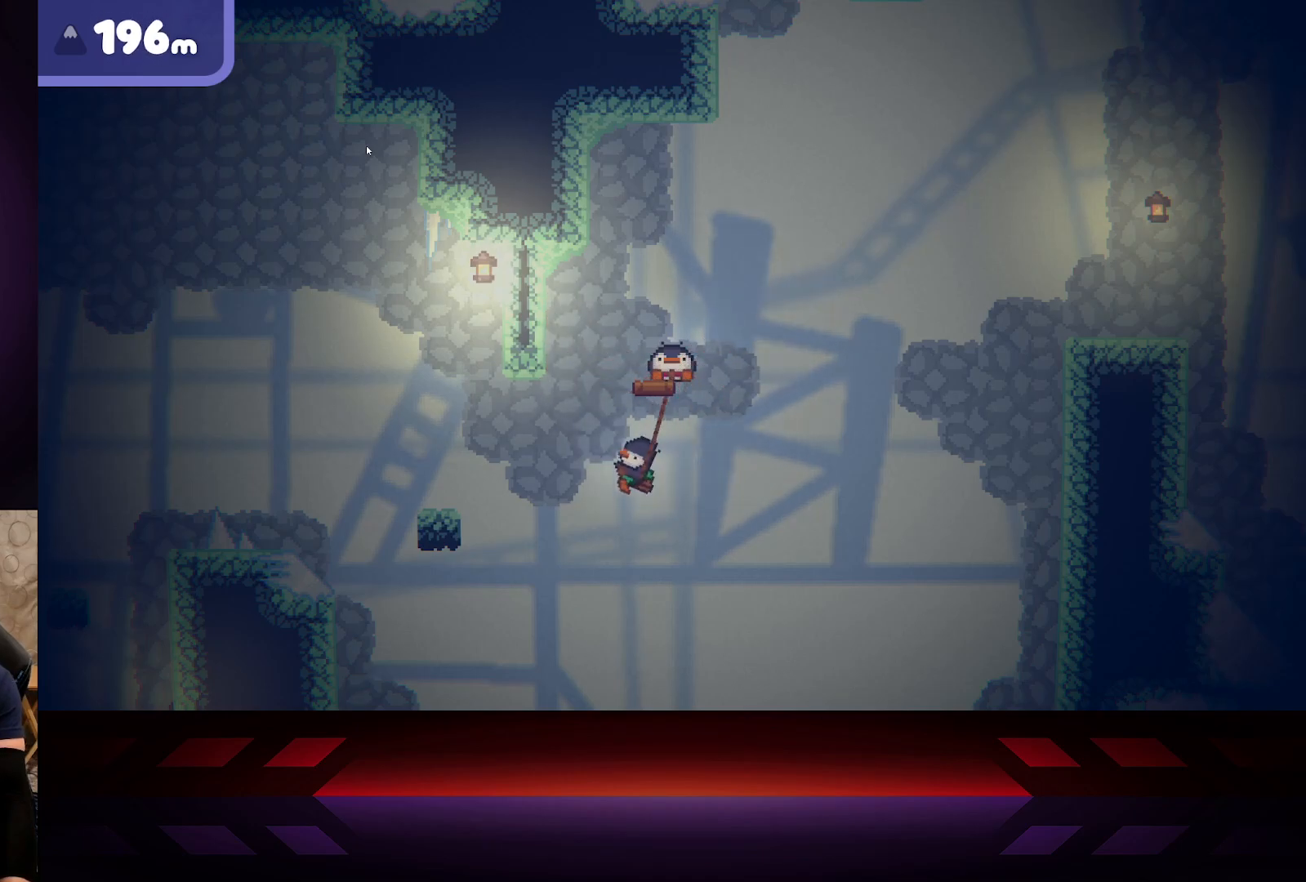
{"buttons": ["X"], "left_stick": "center", "right_stick": "center", "events": []}
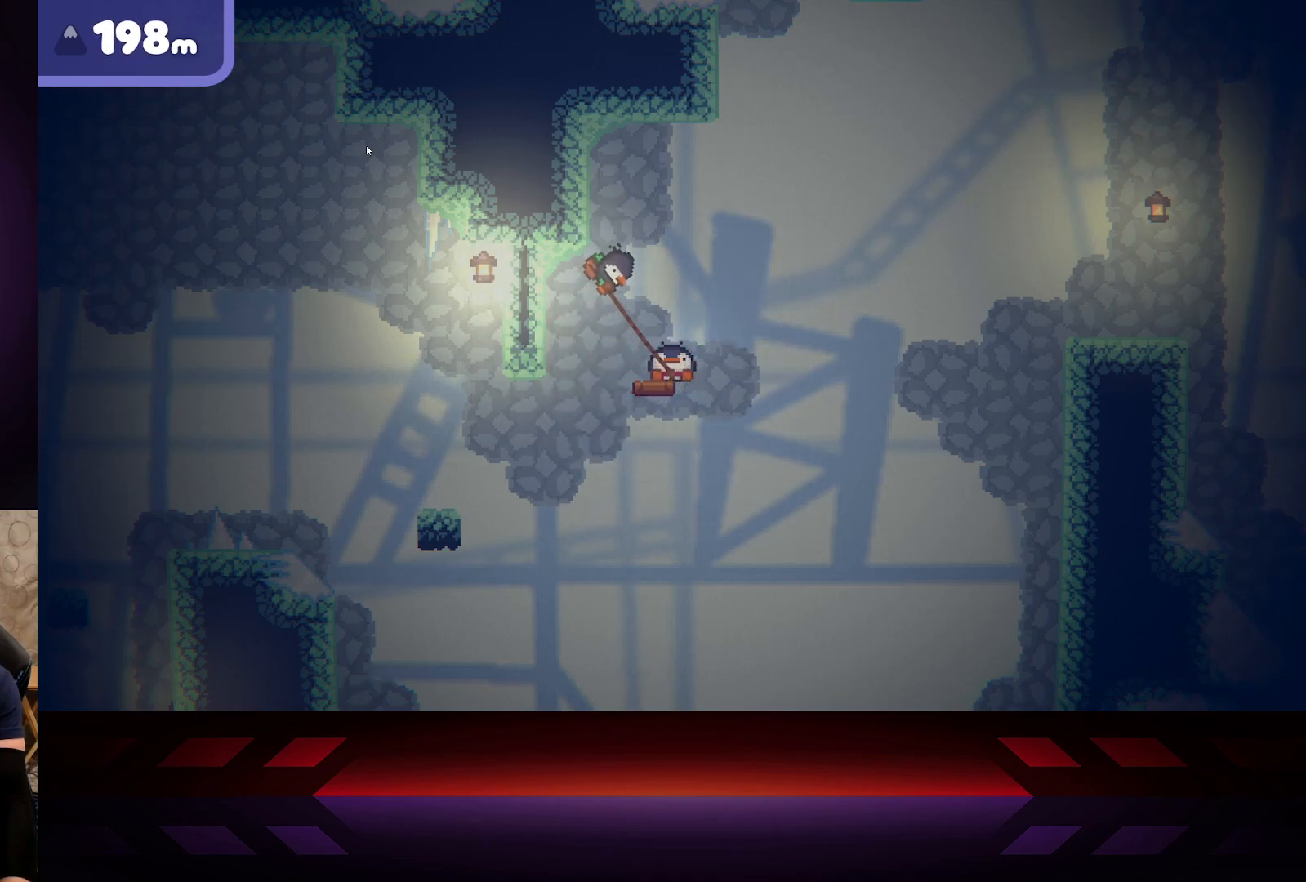
{"buttons": ["X"], "left_stick": "center", "right_stick": "center", "events": []}
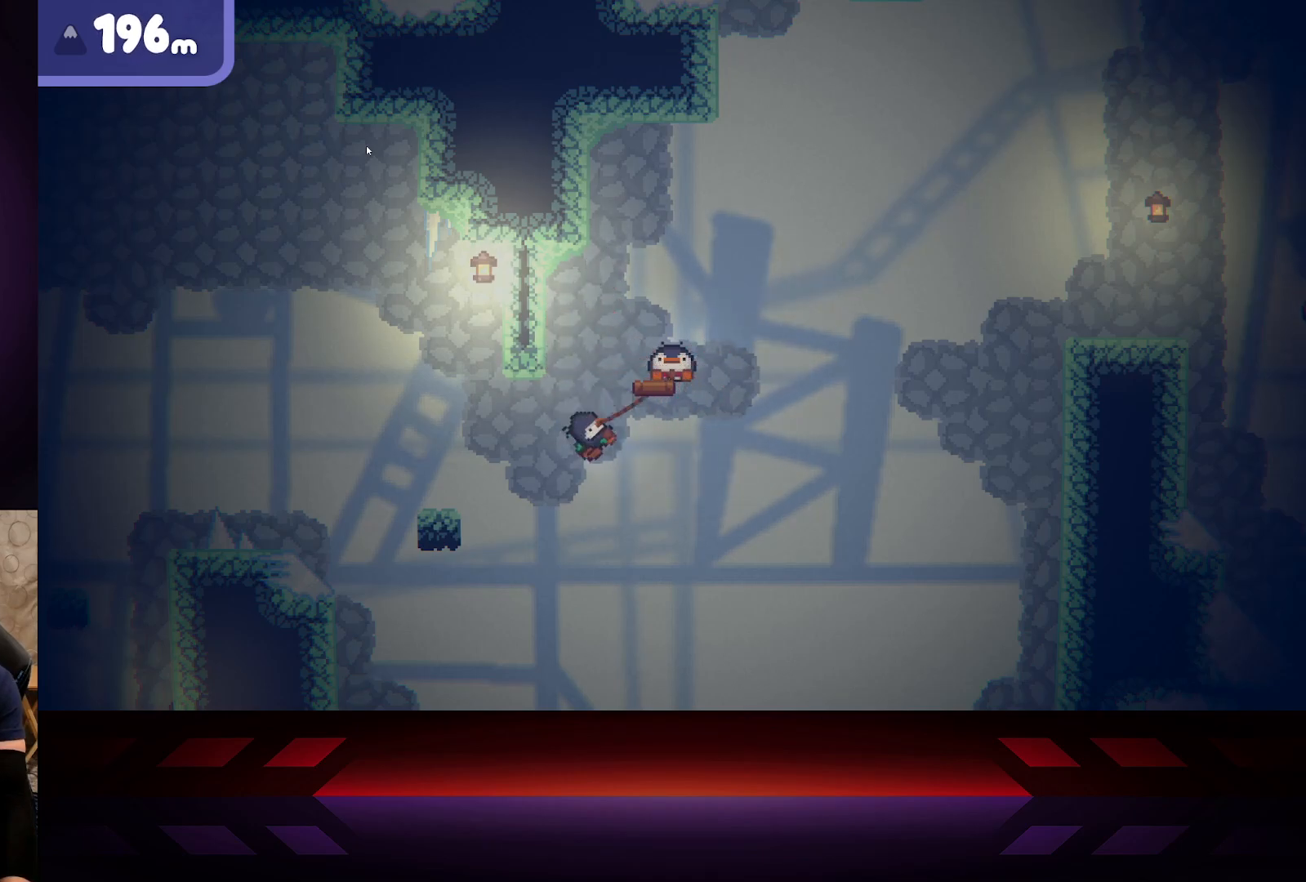
{"buttons": ["X"], "left_stick": "center", "right_stick": "center", "events": []}
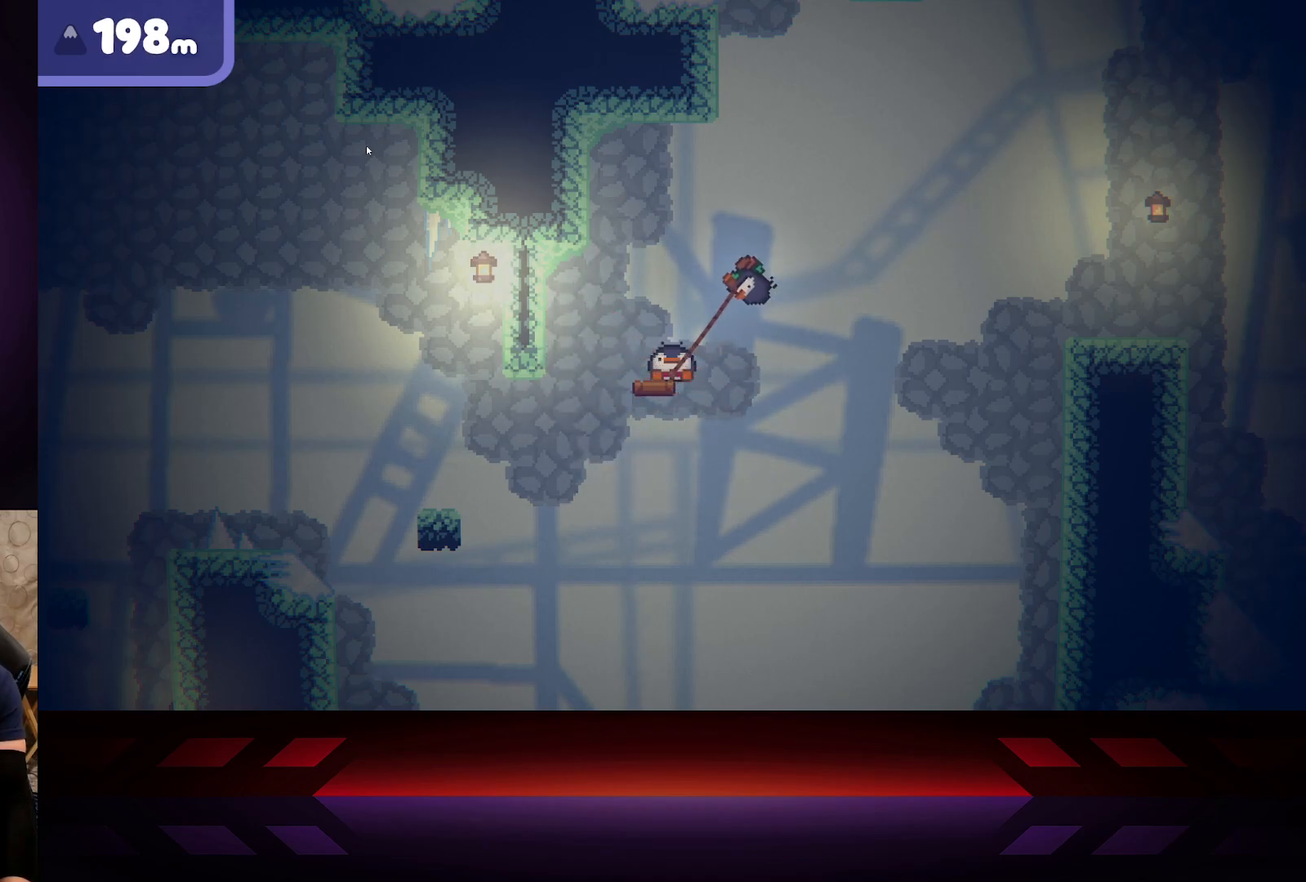
{"buttons": ["X"], "left_stick": "center", "right_stick": "center", "events": []}
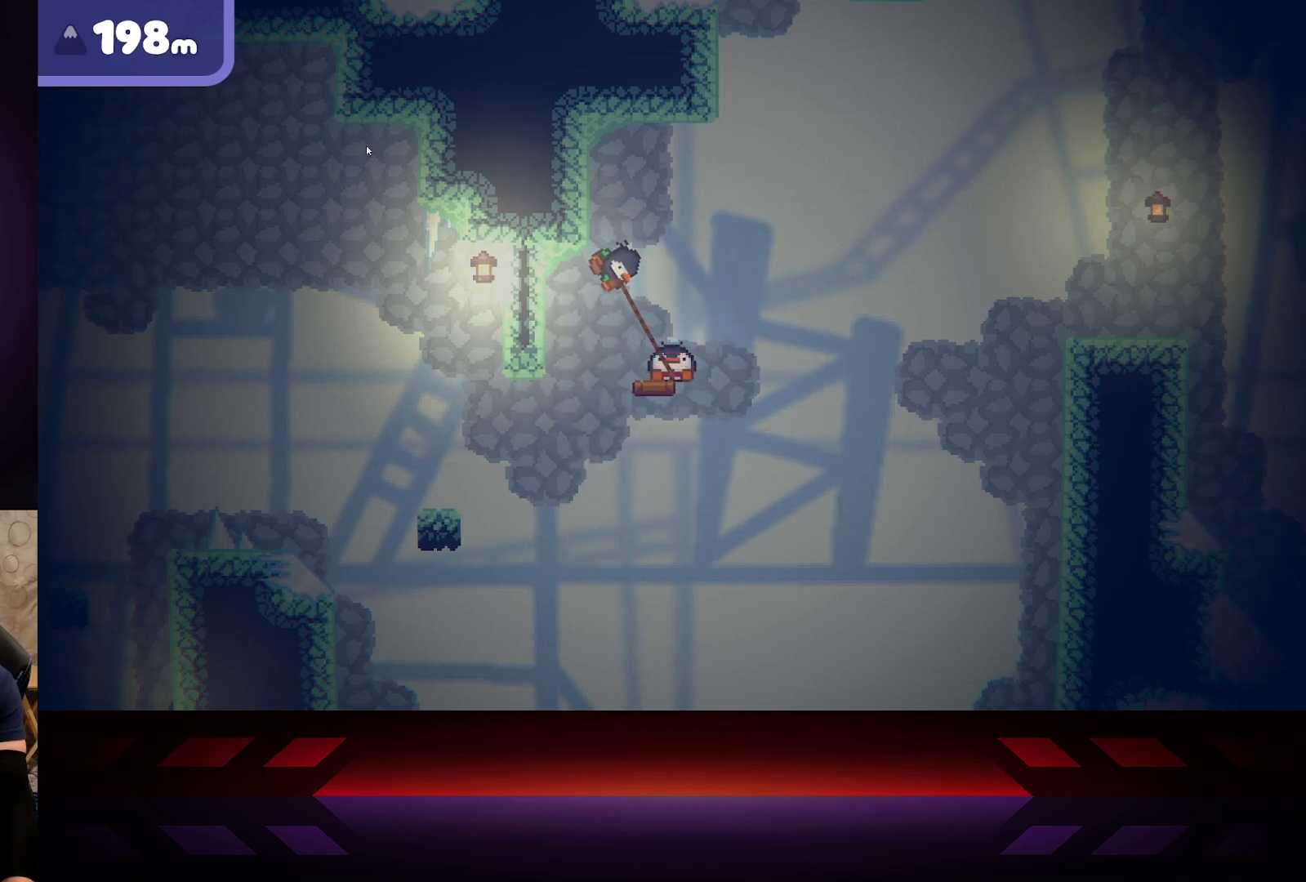
{"buttons": ["X"], "left_stick": "center", "right_stick": "center", "events": []}
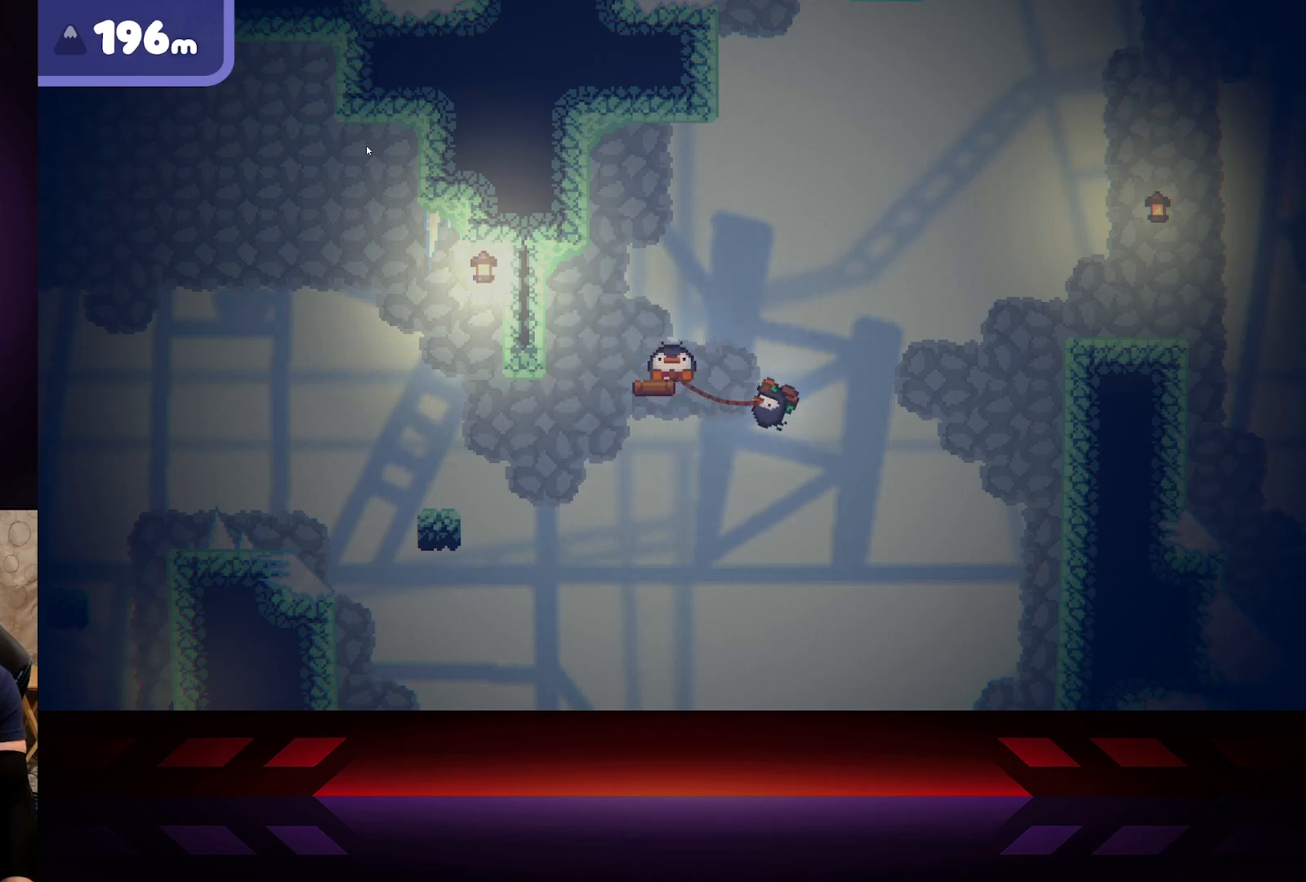
{"buttons": ["X"], "left_stick": "center", "right_stick": "center", "events": []}
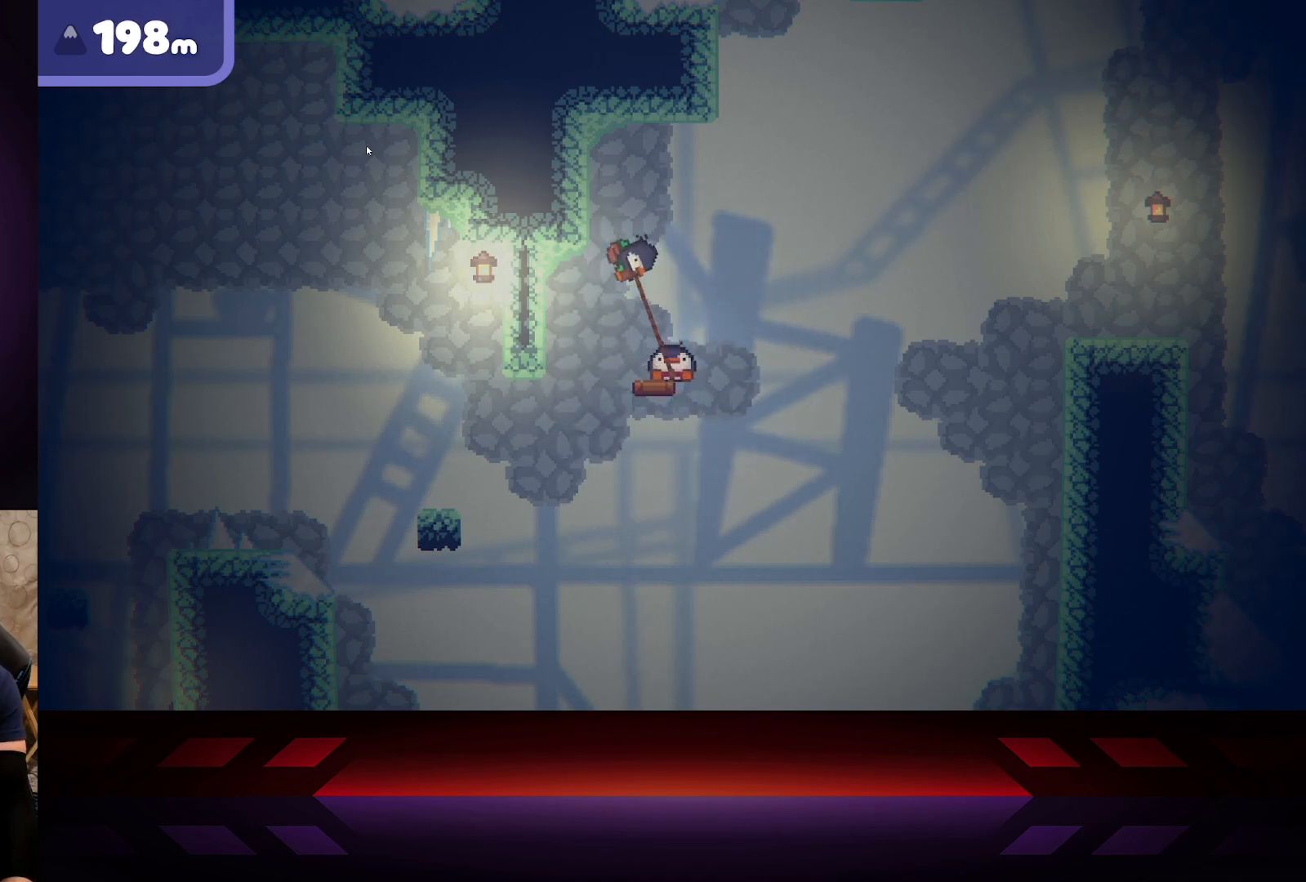
{"buttons": ["X"], "left_stick": "center", "right_stick": "center", "events": []}
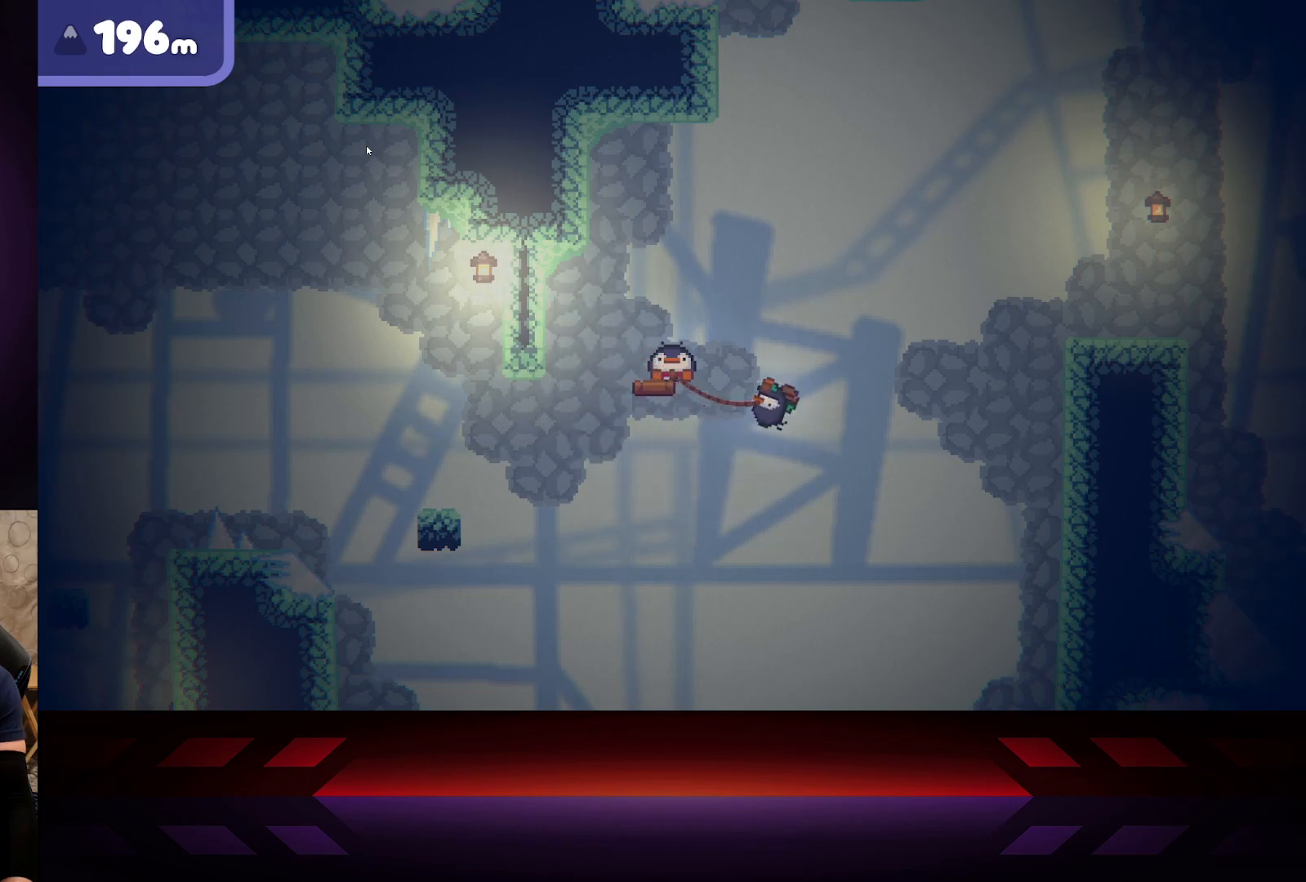
{"buttons": ["X"], "left_stick": "center", "right_stick": "center", "events": []}
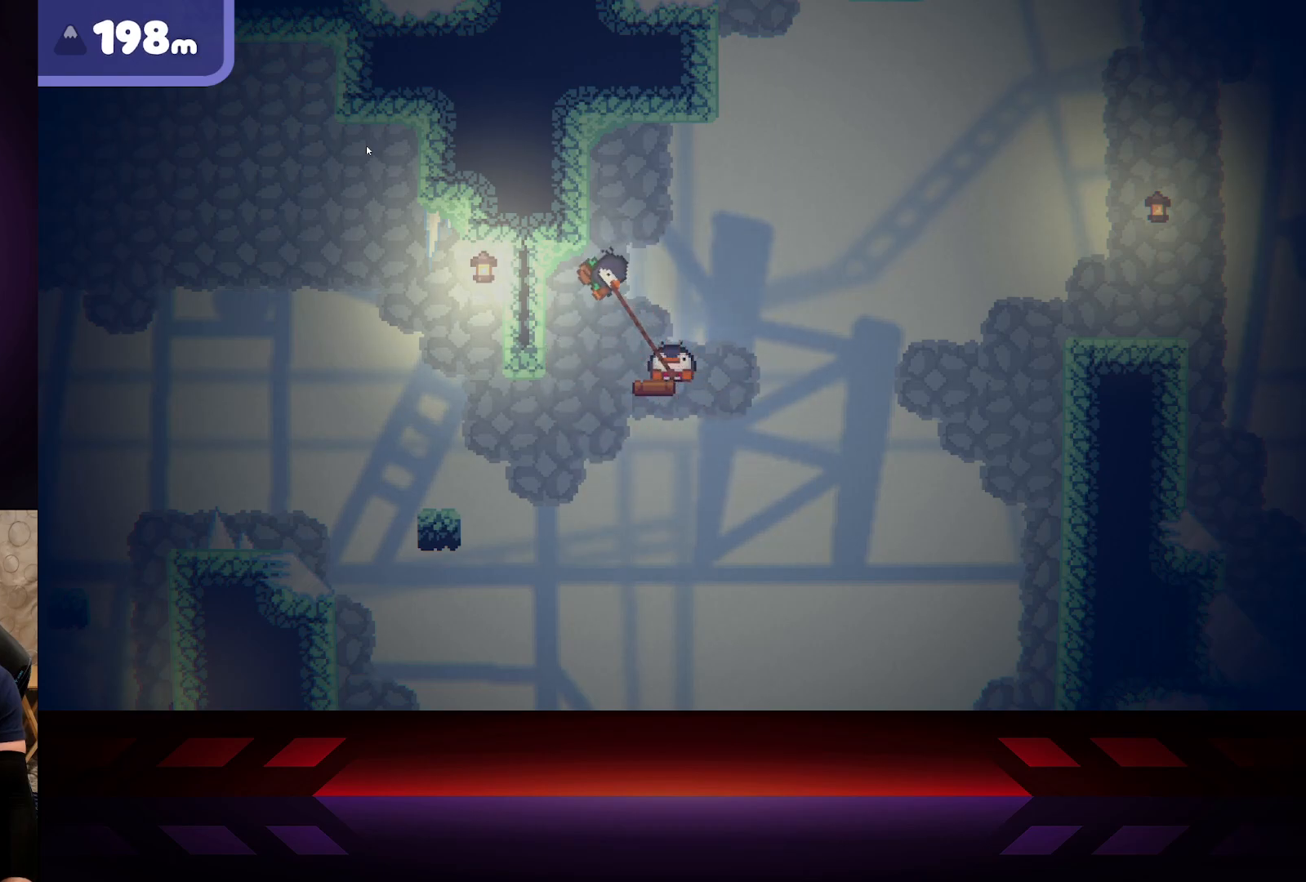
{"buttons": ["X"], "left_stick": "center", "right_stick": "center", "events": []}
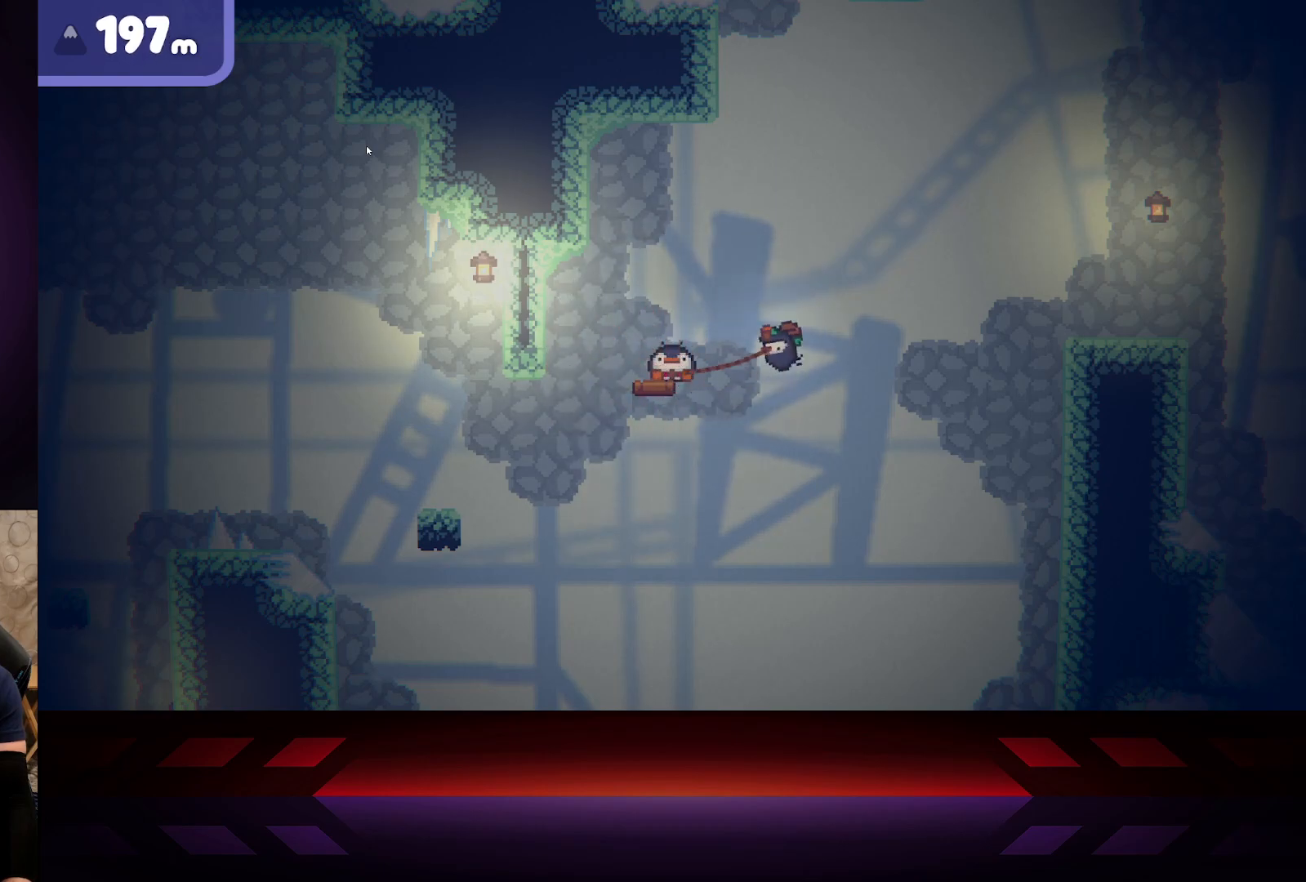
{"buttons": ["X"], "left_stick": "center", "right_stick": "center", "events": []}
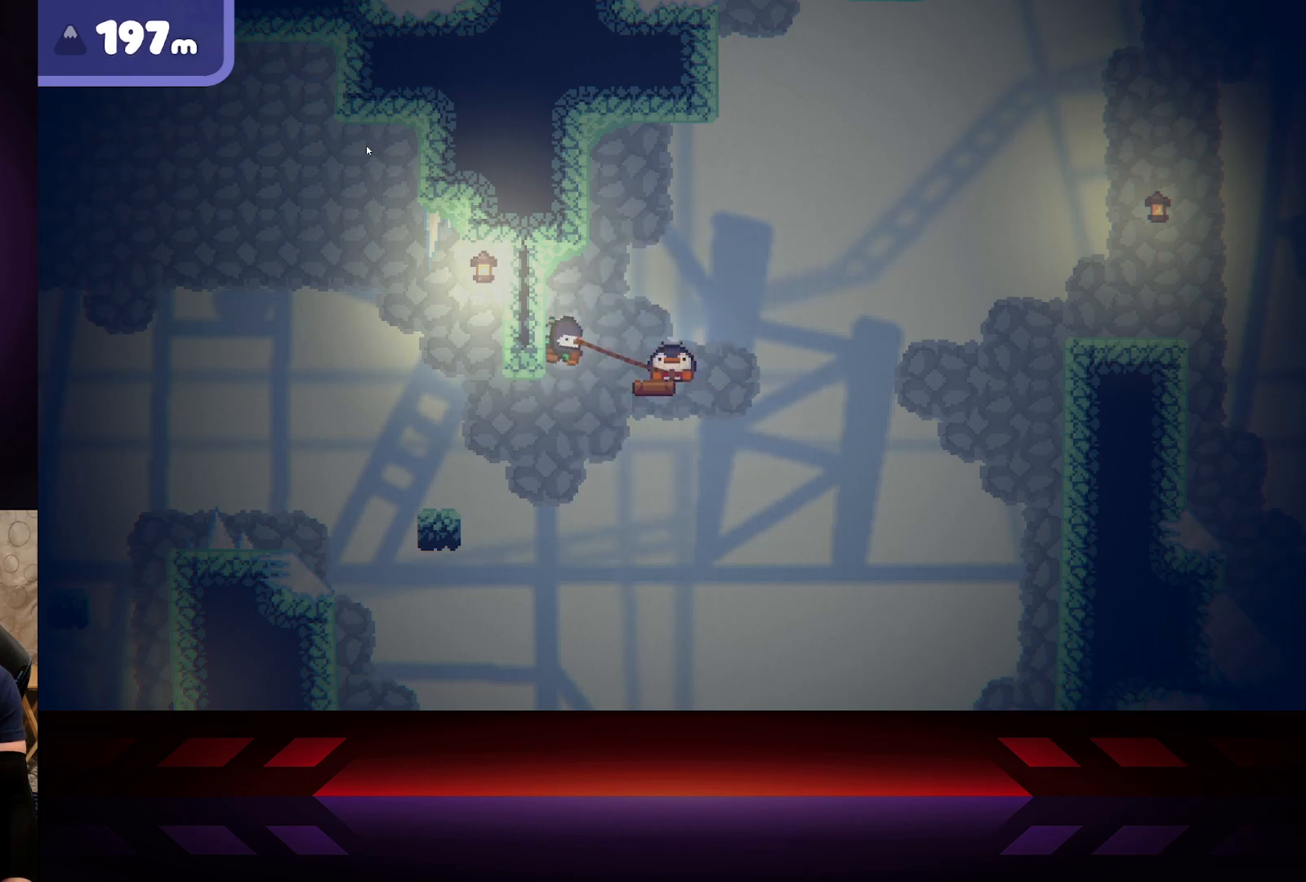
{"buttons": ["X"], "left_stick": "center", "right_stick": "center", "events": []}
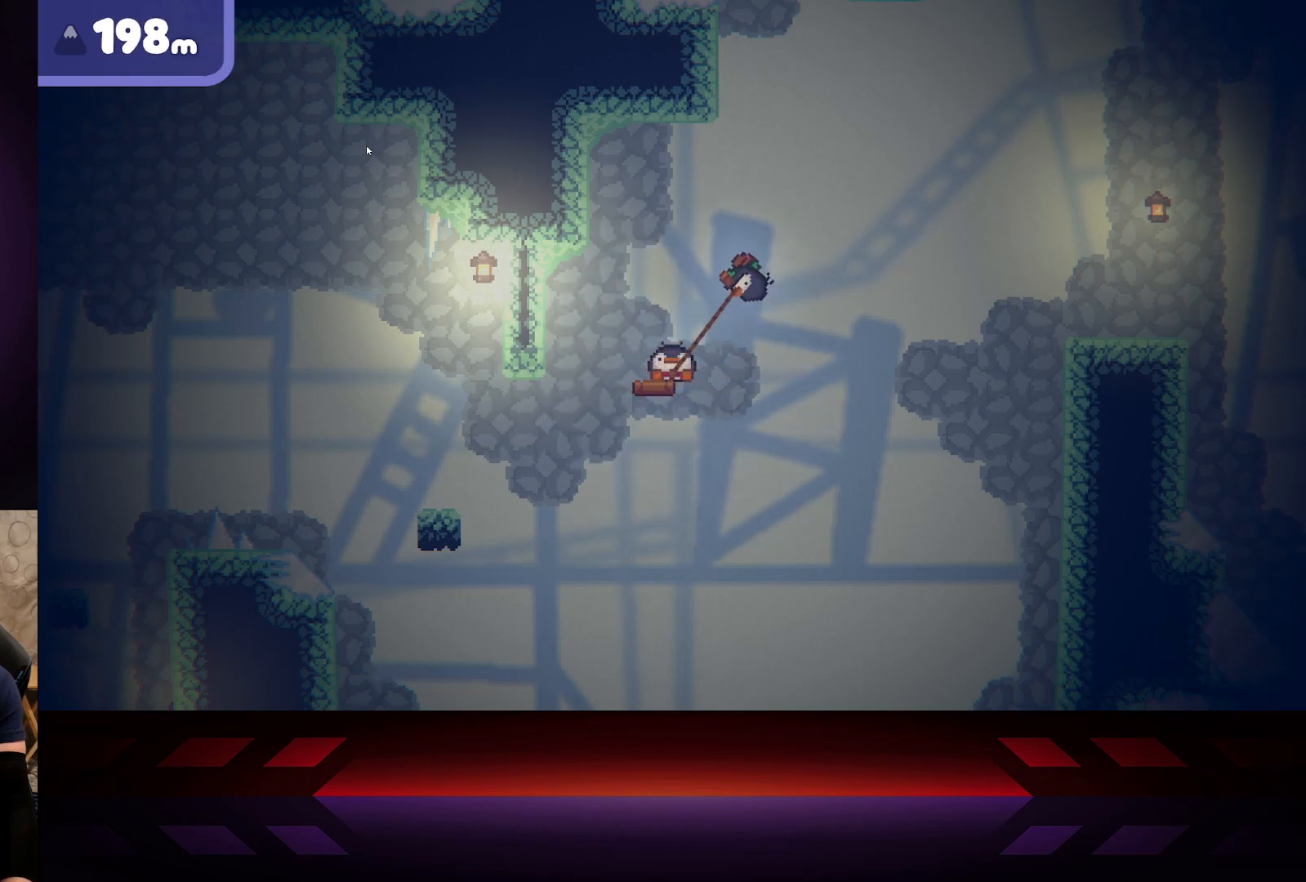
{"buttons": ["X"], "left_stick": "center", "right_stick": "center", "events": []}
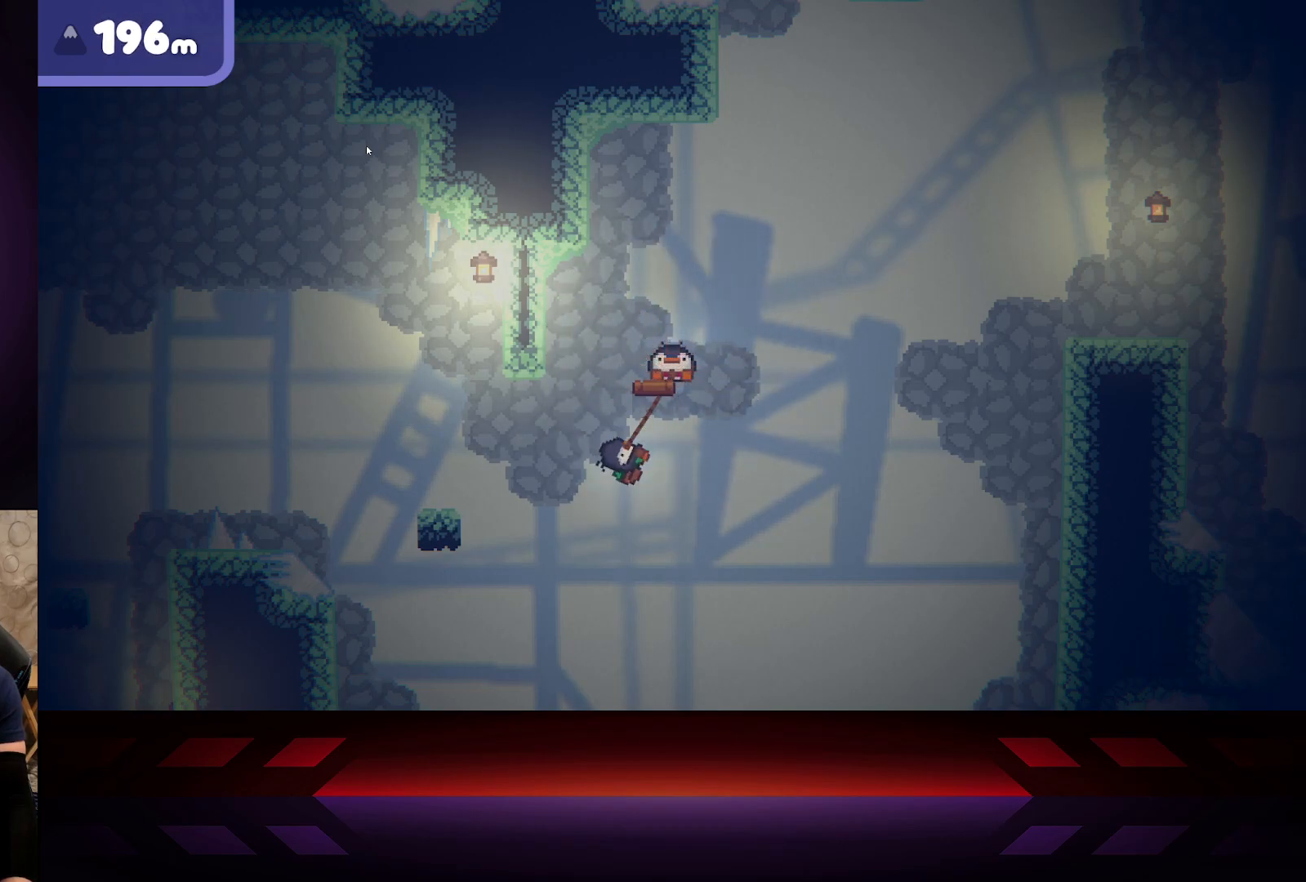
{"buttons": ["X"], "left_stick": "center", "right_stick": "center", "events": []}
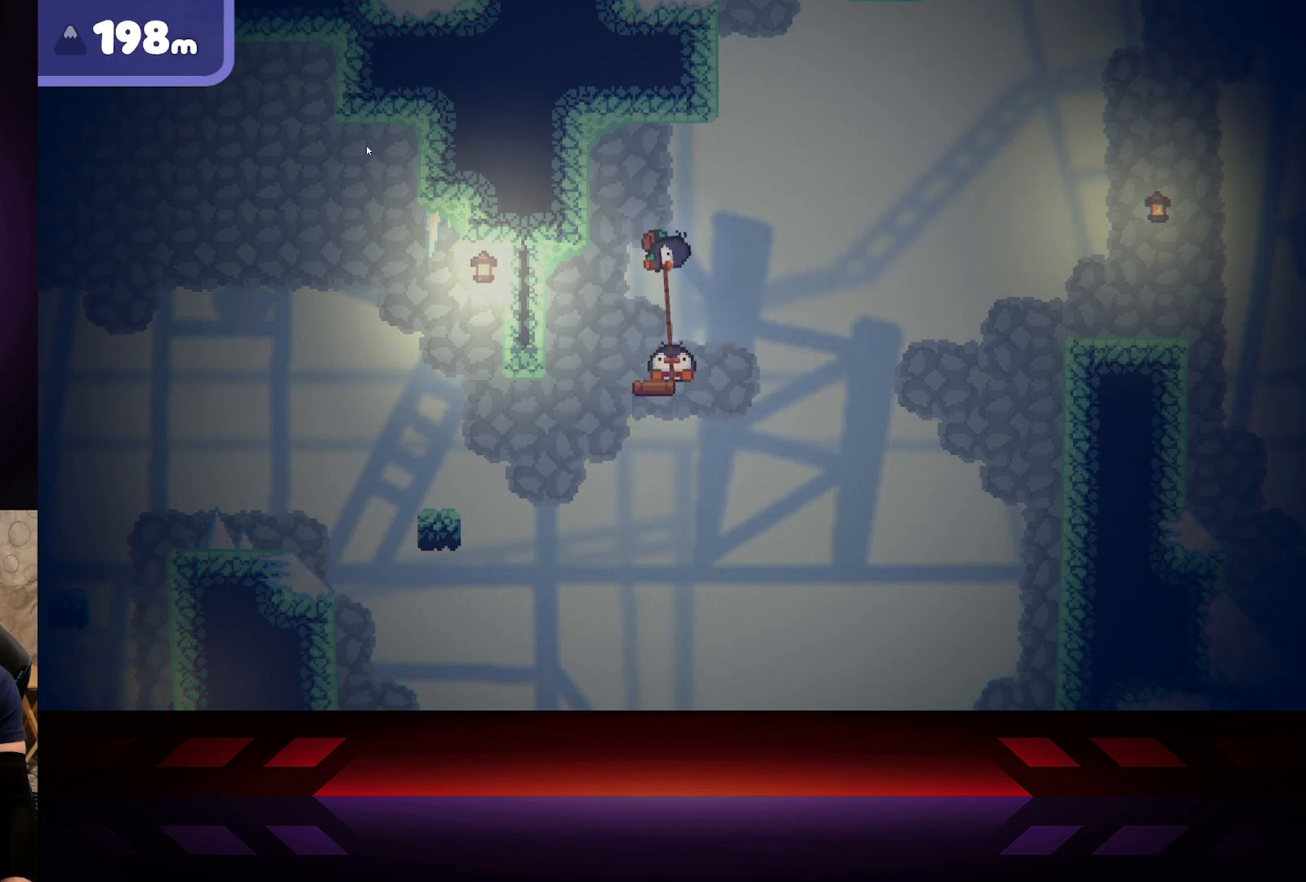
{"buttons": ["X"], "left_stick": "center", "right_stick": "center", "events": []}
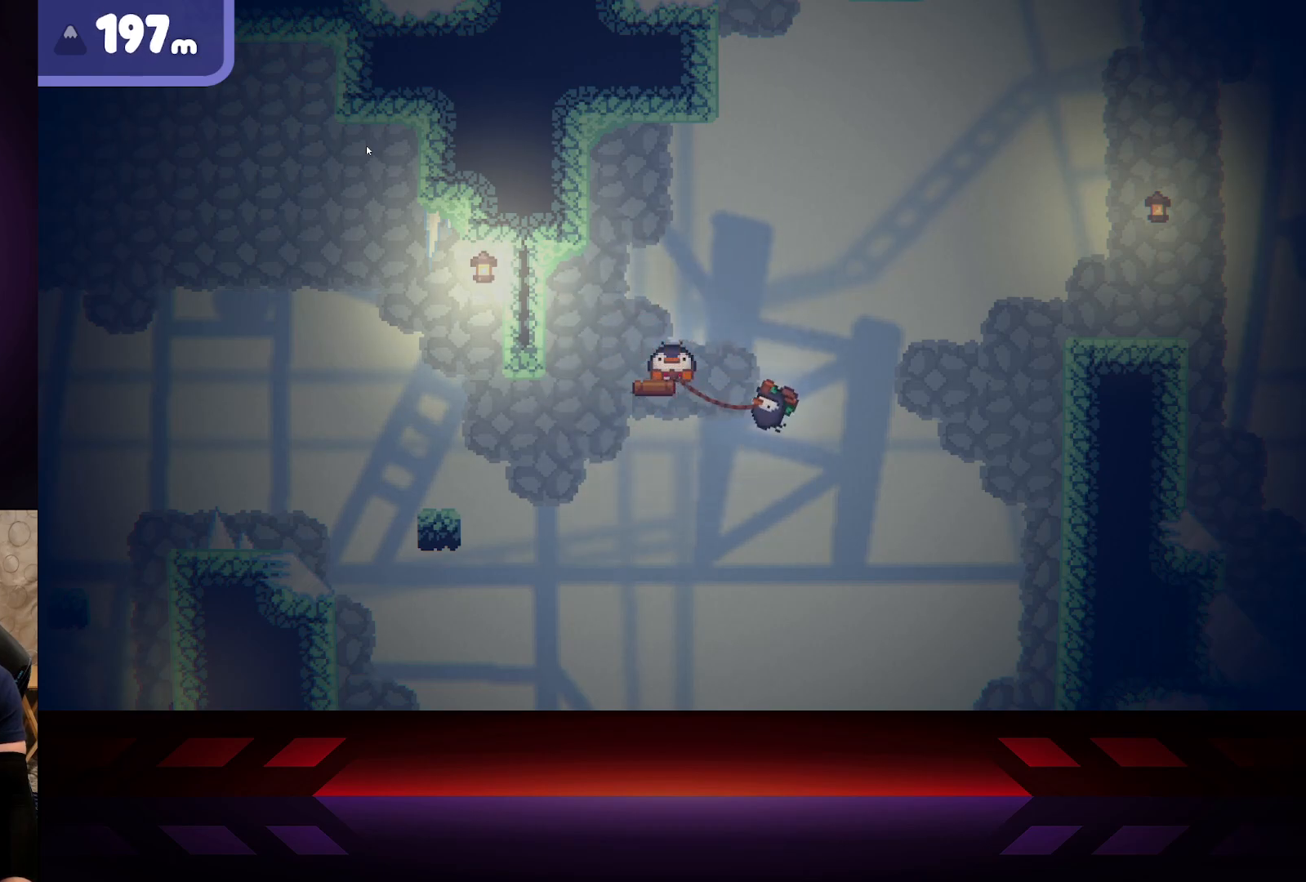
{"buttons": ["X"], "left_stick": "center", "right_stick": "center", "events": []}
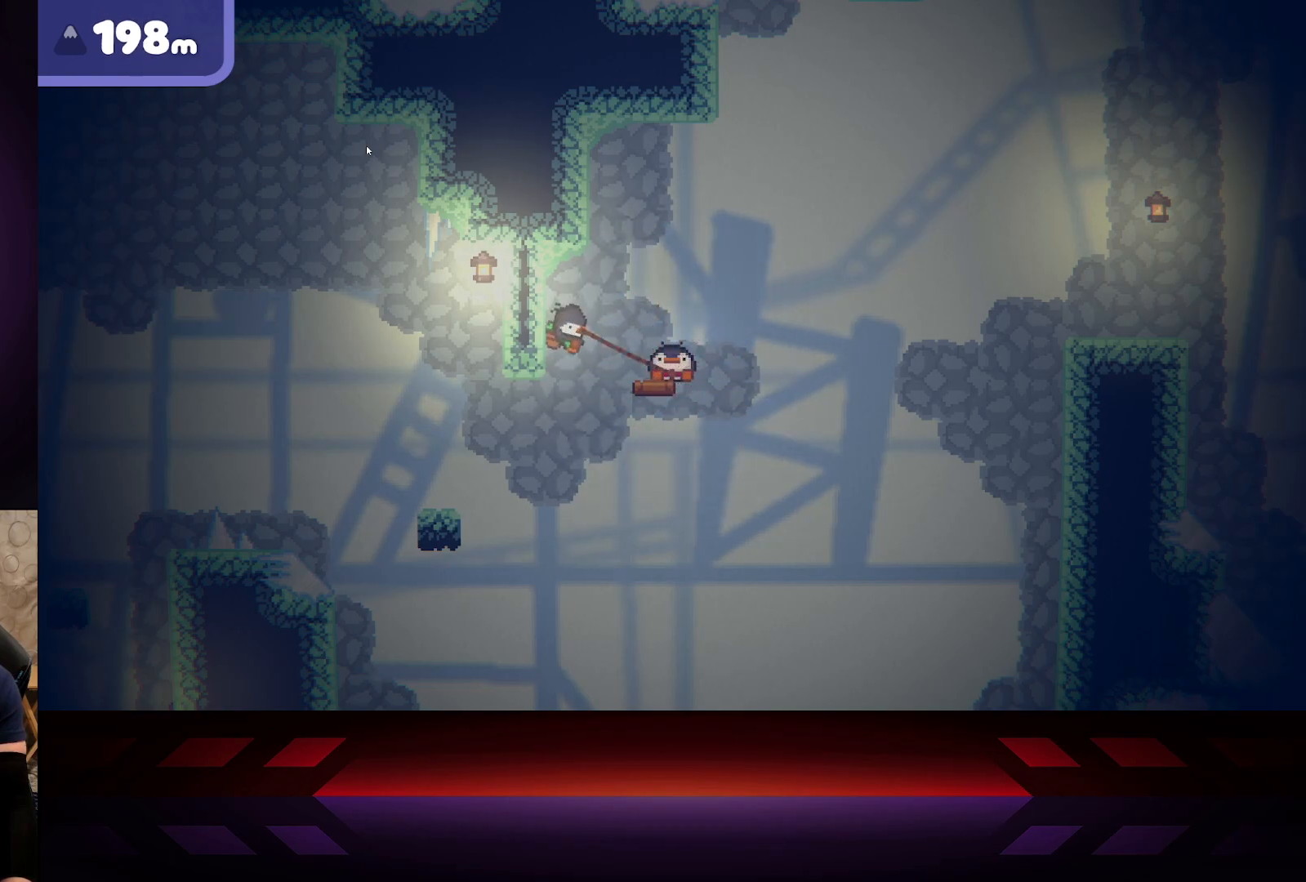
{"buttons": ["X"], "left_stick": "center", "right_stick": "center", "events": []}
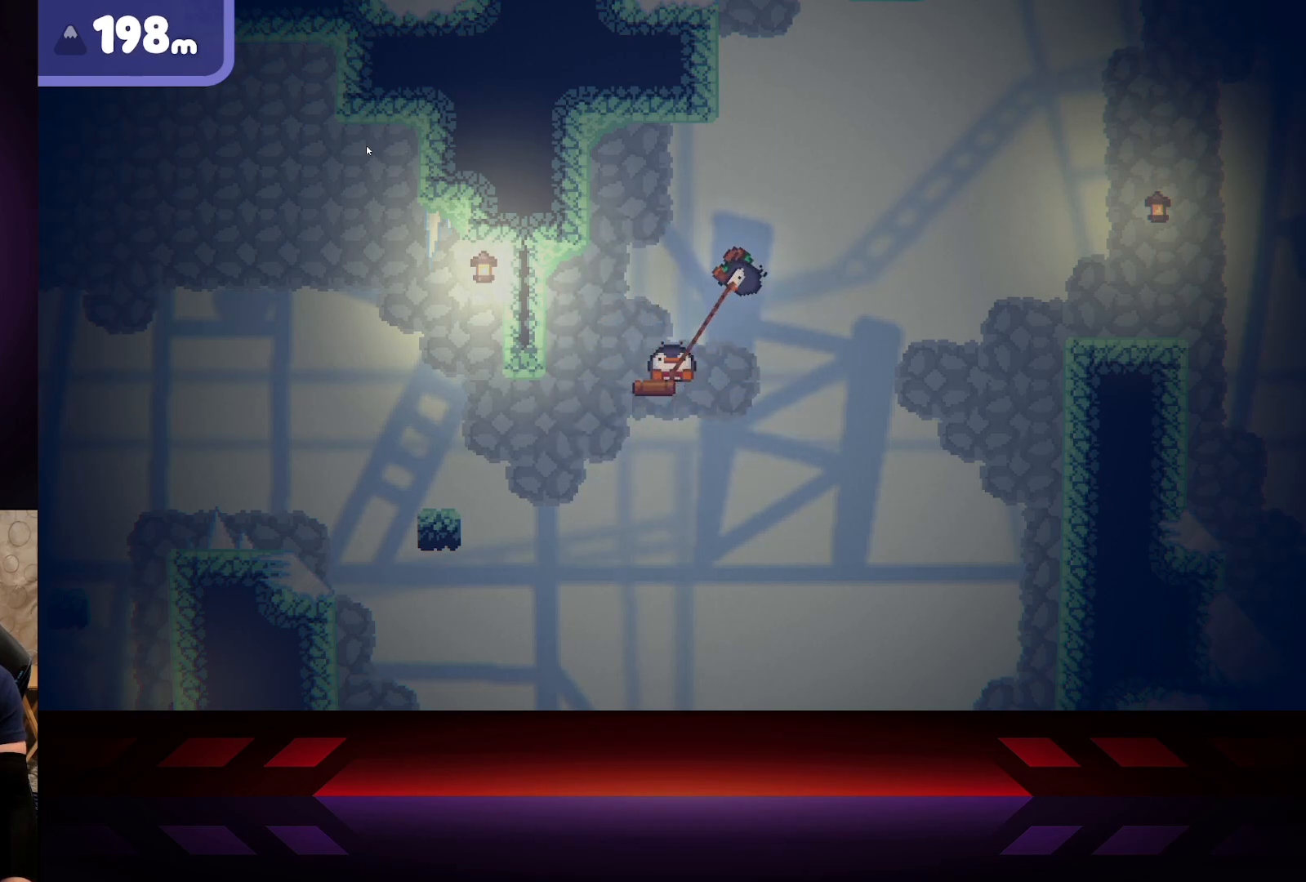
{"buttons": ["X"], "left_stick": "center", "right_stick": "center", "events": []}
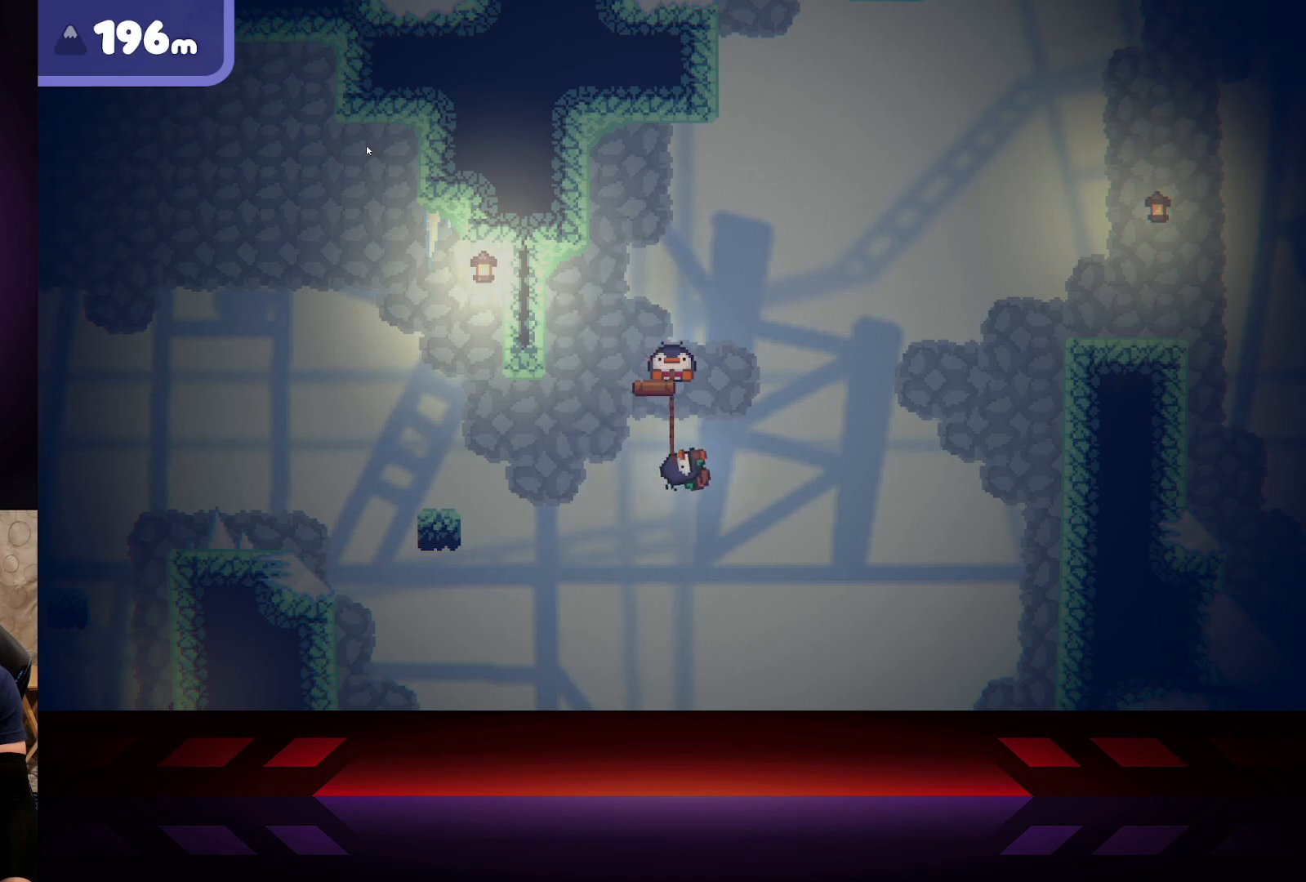
{"buttons": ["X"], "left_stick": "center", "right_stick": "center", "events": []}
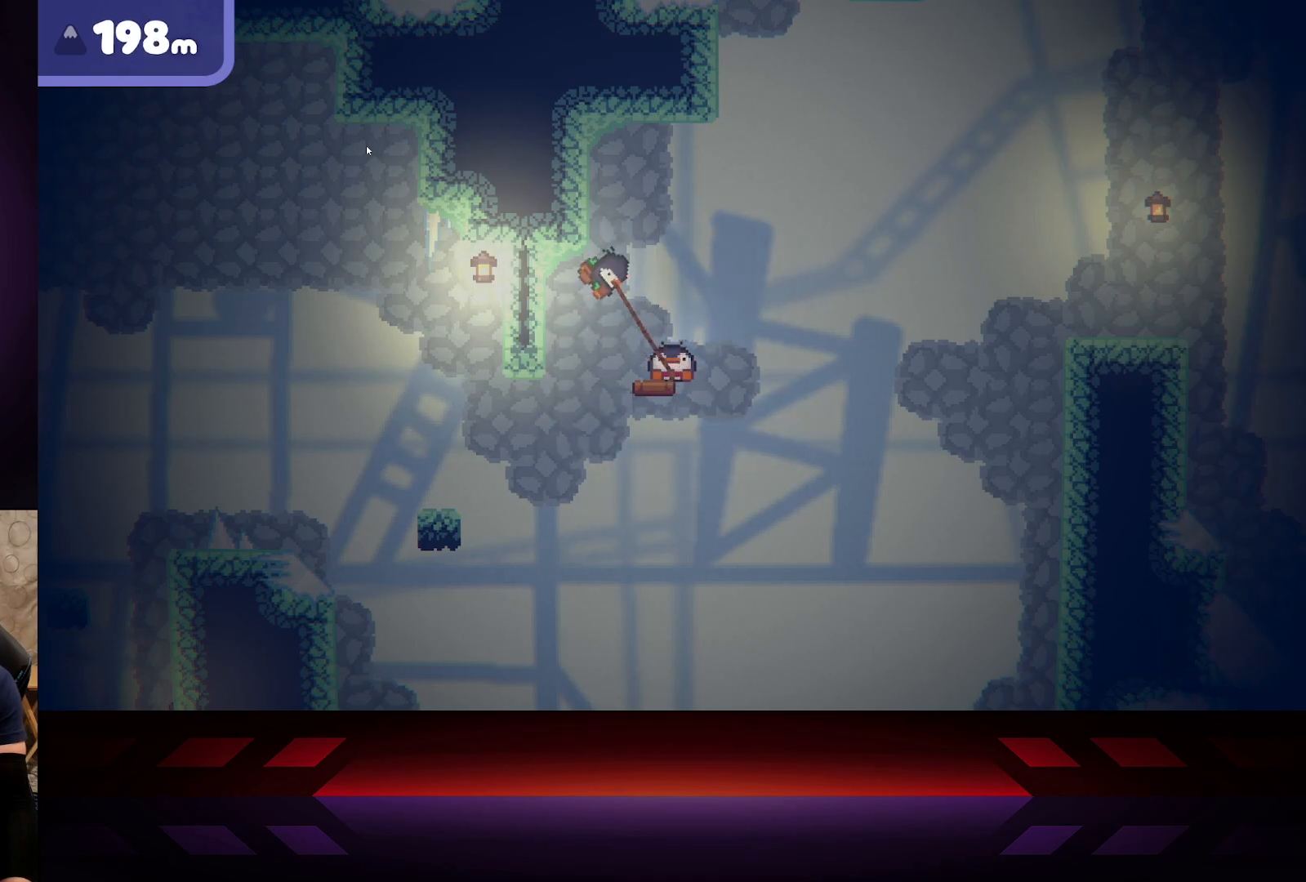
{"buttons": ["X"], "left_stick": "center", "right_stick": "center", "events": []}
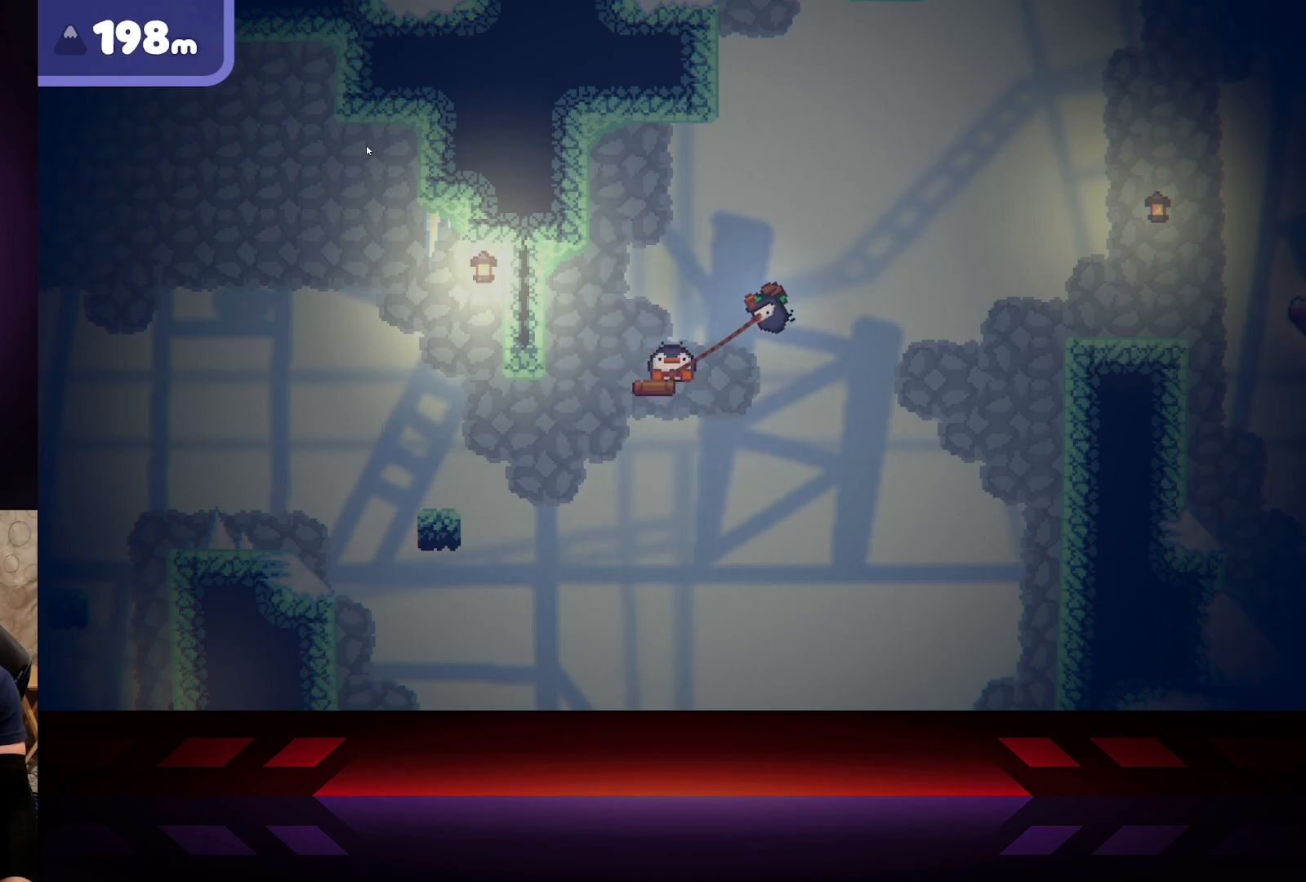
{"buttons": ["X"], "left_stick": "center", "right_stick": "center", "events": []}